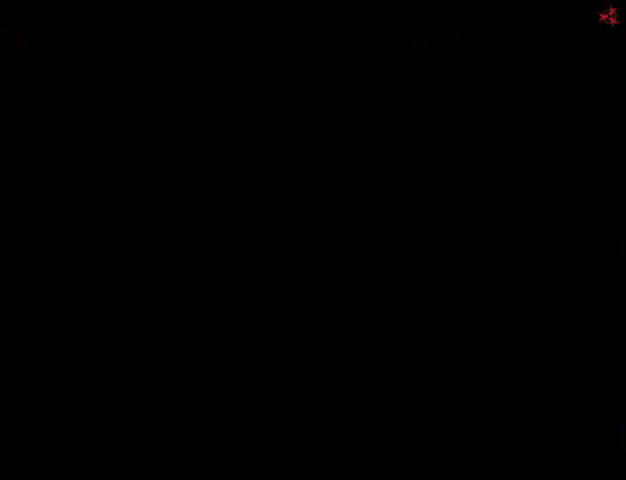
Gameplay with keyboard; each line is a JSON object with the keys held at the frame after it. "events" lists presses ("down") and releases ("up") of "a", "c", "ctrl", "d", "e", "f", "q", "r", "s", "shift", "space", "tab", "w", "x" and "z" between this image and that frame as [ms after this image, input, new state], when the widget could be followed in between. No other keys are recorded. Mouse input is not recorded.
{"keys": [], "events": []}
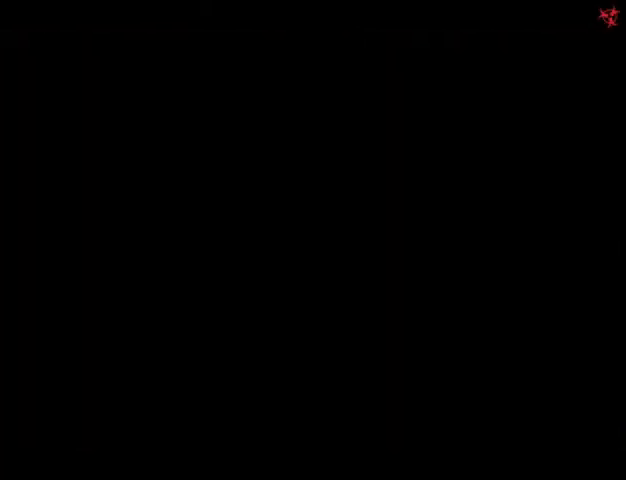
{"keys": [], "events": []}
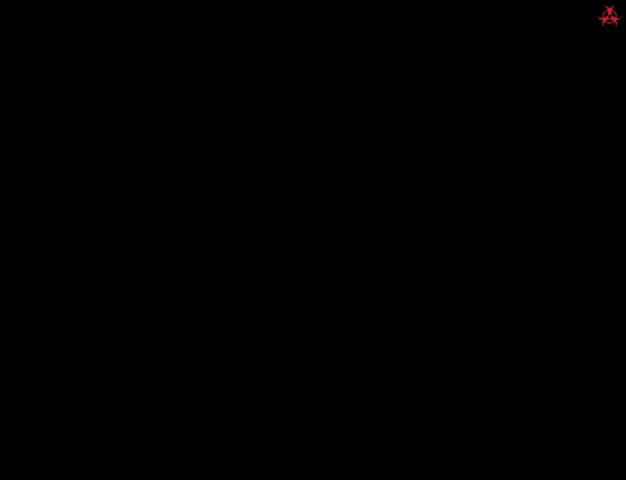
{"keys": ["w"], "events": [[400, "w", "down"]]}
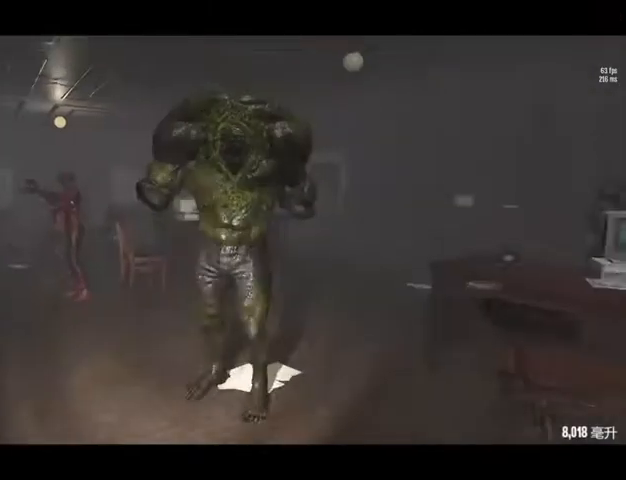
{"keys": [], "events": [[320, "w", "up"]]}
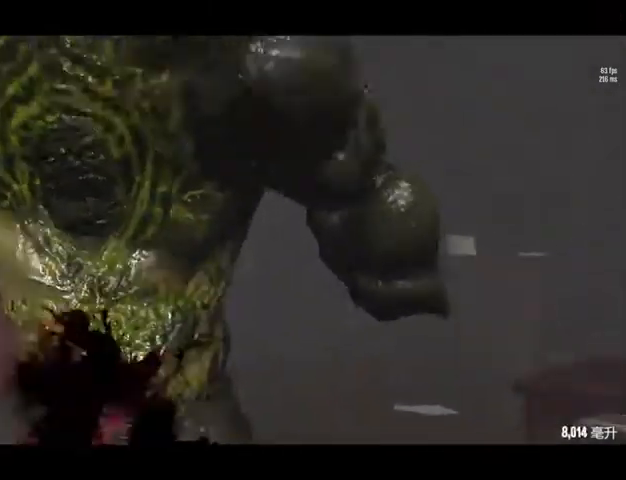
{"keys": ["a", "w"], "events": [[280, "a", "down"], [440, "w", "down"]]}
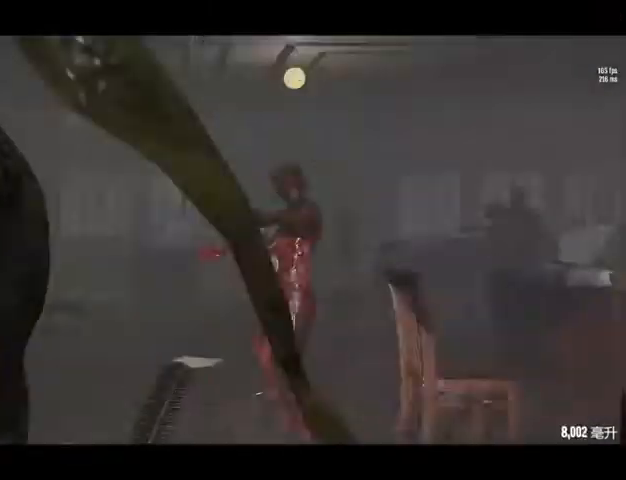
{"keys": ["a", "w"], "events": []}
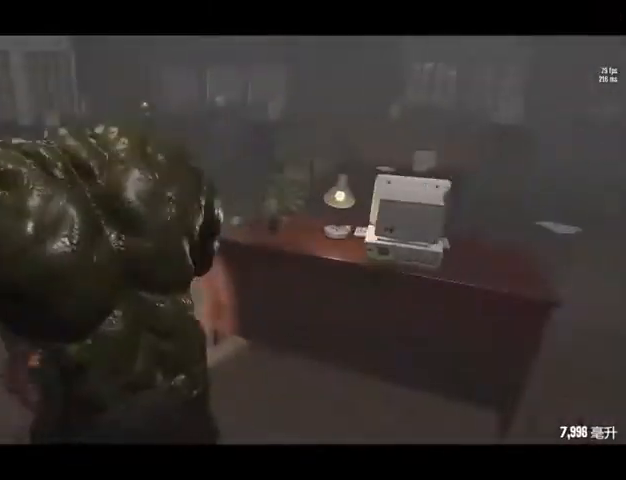
{"keys": ["w"], "events": [[360, "a", "up"]]}
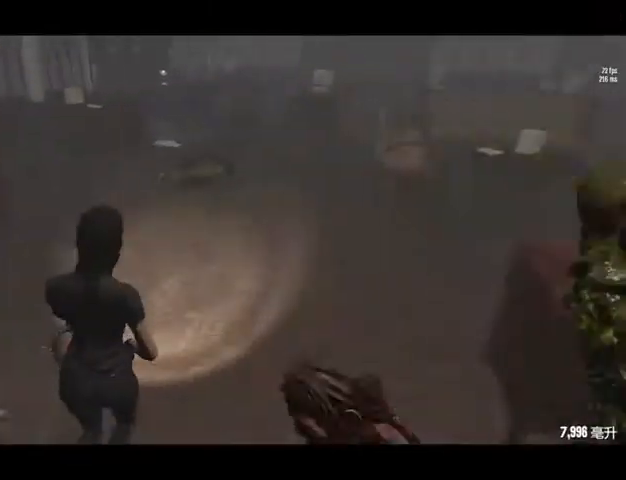
{"keys": ["w"], "events": [[360, "a", "down"], [360, "w", "up"], [400, "a", "up"], [480, "w", "down"]]}
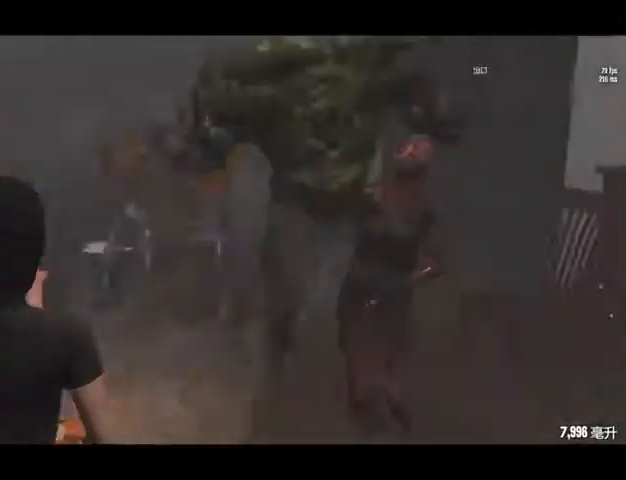
{"keys": ["w"], "events": [[280, "w", "up"], [440, "w", "down"]]}
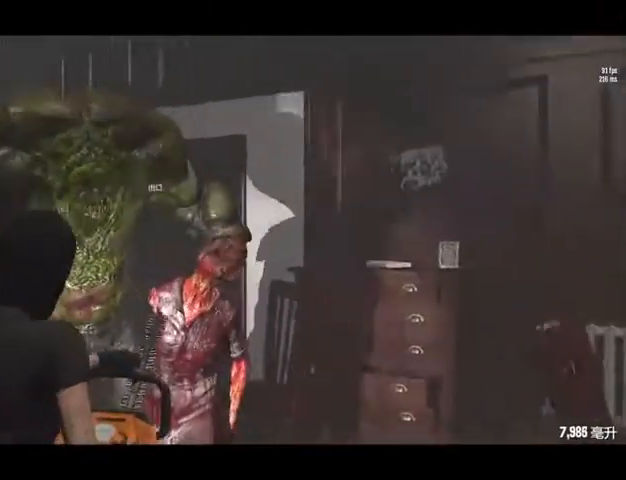
{"keys": [], "events": [[320, "w", "up"]]}
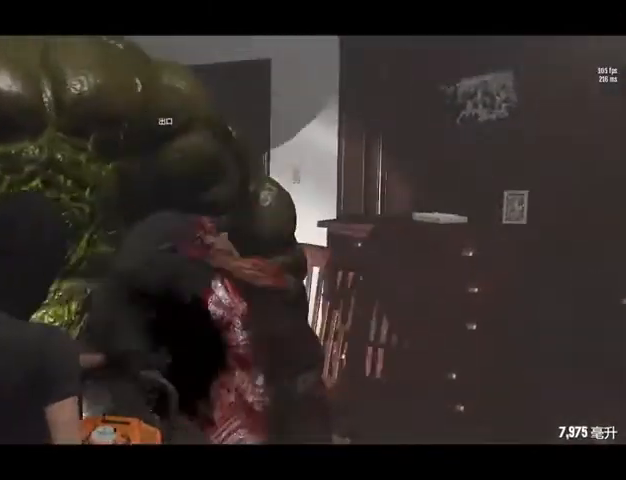
{"keys": ["a", "s"], "events": [[40, "s", "down"], [360, "a", "down"]]}
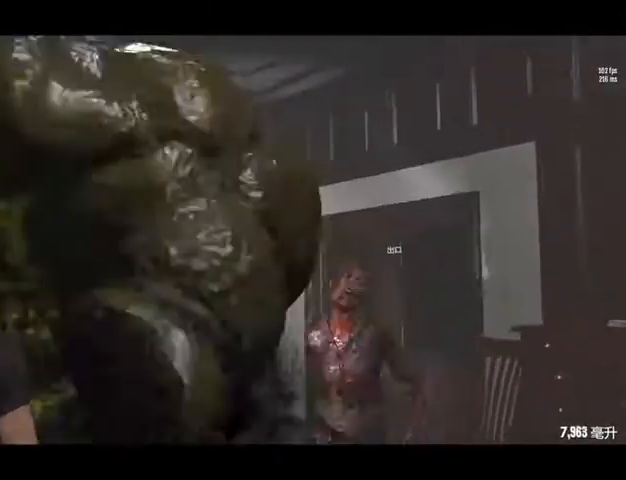
{"keys": ["a", "s"], "events": []}
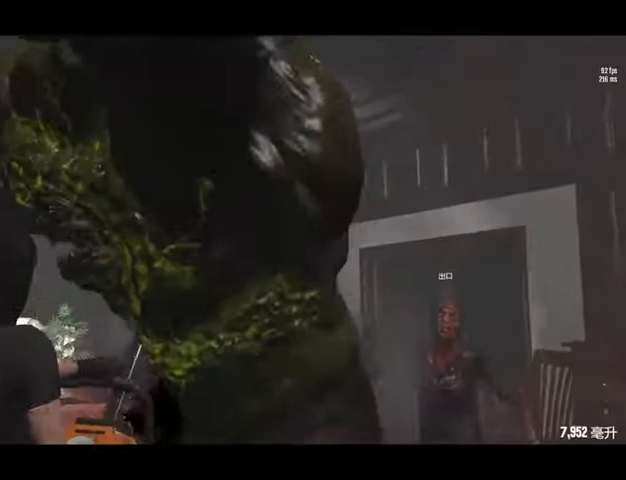
{"keys": ["a", "w"], "events": [[40, "space", "down"], [120, "space", "up"], [280, "s", "up"], [440, "w", "down"]]}
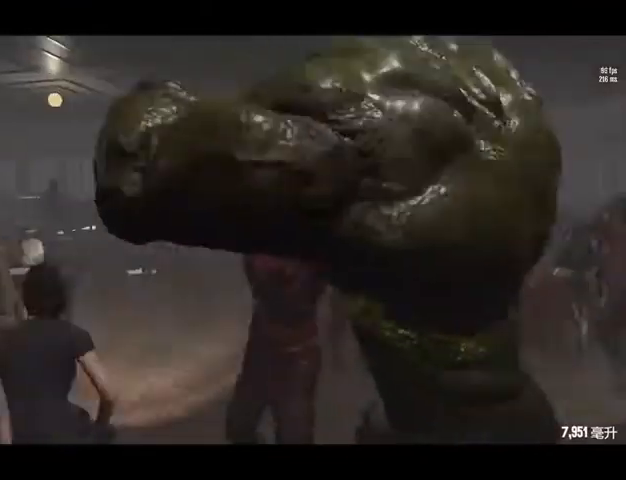
{"keys": ["a"], "events": [[440, "w", "up"]]}
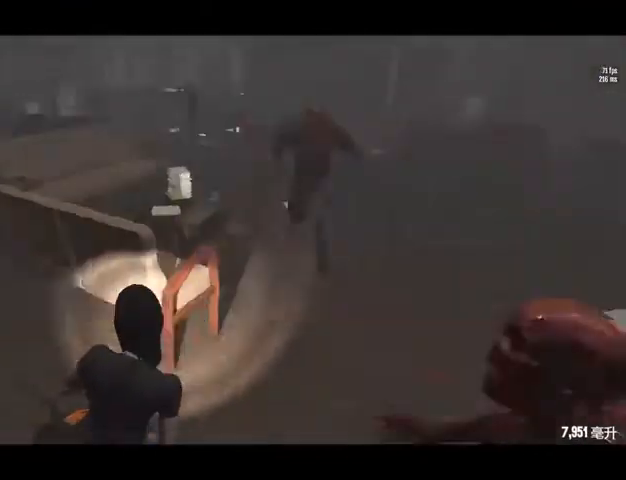
{"keys": [], "events": [[40, "w", "down"], [320, "w", "up"], [480, "a", "up"]]}
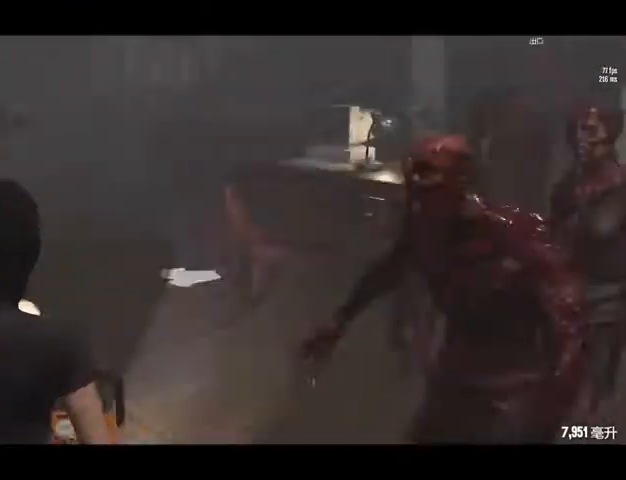
{"keys": [], "events": [[120, "w", "down"], [440, "w", "up"]]}
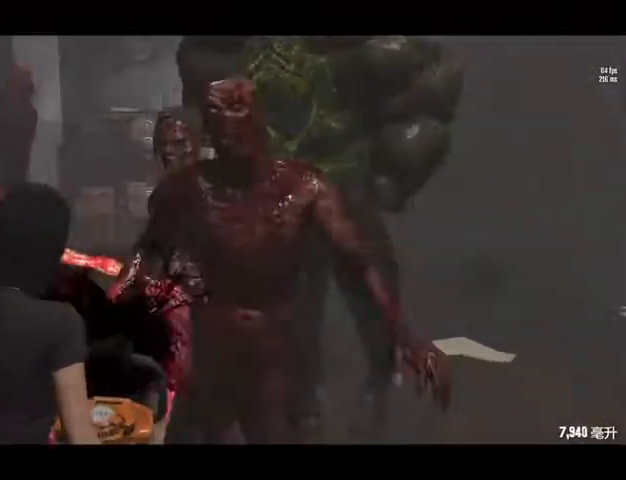
{"keys": ["a", "s"], "events": [[280, "s", "down"], [520, "a", "down"]]}
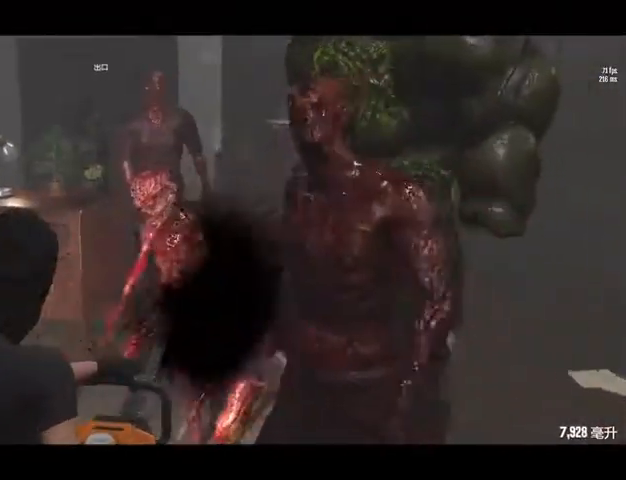
{"keys": ["w"], "events": [[160, "s", "up"], [240, "a", "up"], [320, "w", "down"]]}
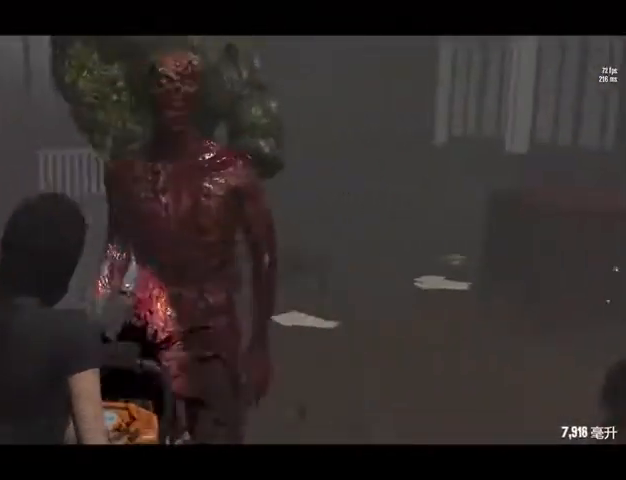
{"keys": ["s"], "events": [[240, "w", "up"], [480, "s", "down"]]}
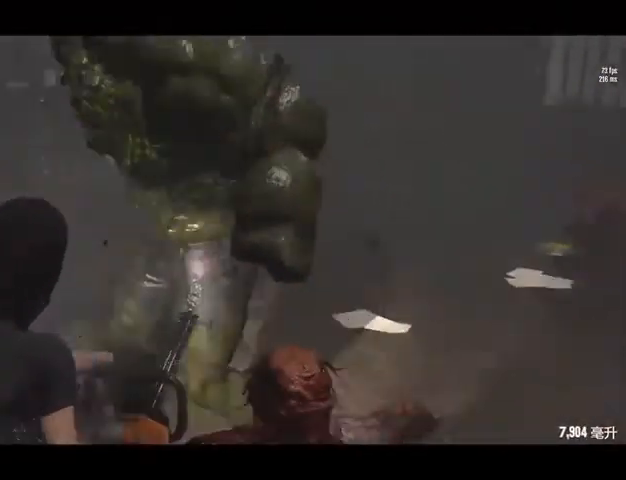
{"keys": ["a", "s"], "events": [[80, "a", "down"]]}
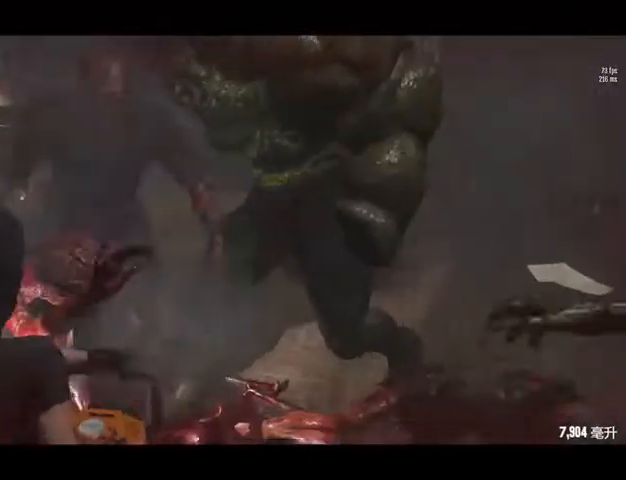
{"keys": ["s"], "events": [[520, "a", "up"]]}
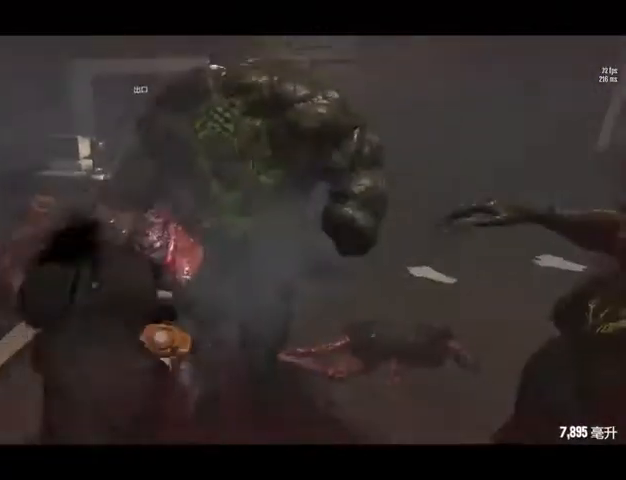
{"keys": ["d", "s", "space"], "events": [[280, "d", "down"], [440, "space", "down"]]}
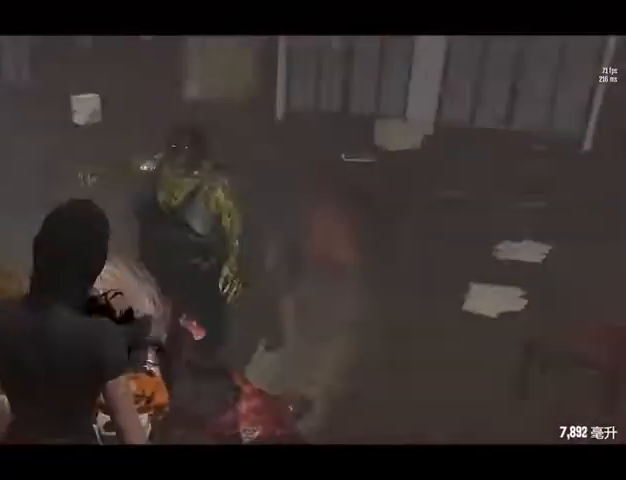
{"keys": ["a", "s"], "events": [[120, "space", "up"], [200, "a", "down"], [400, "d", "up"]]}
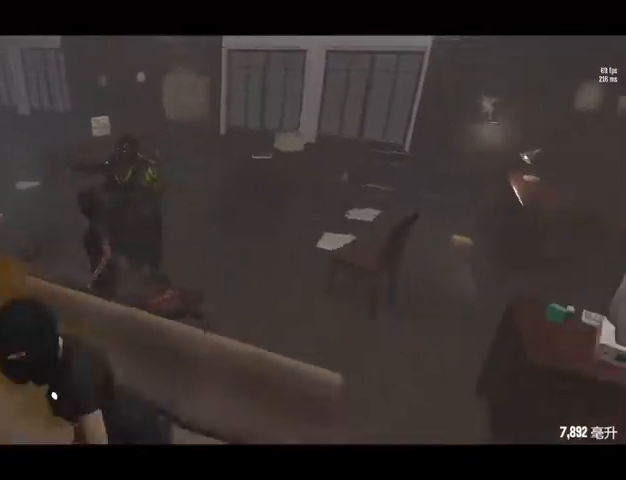
{"keys": ["s"], "events": [[80, "d", "down"], [120, "a", "up"], [360, "d", "up"]]}
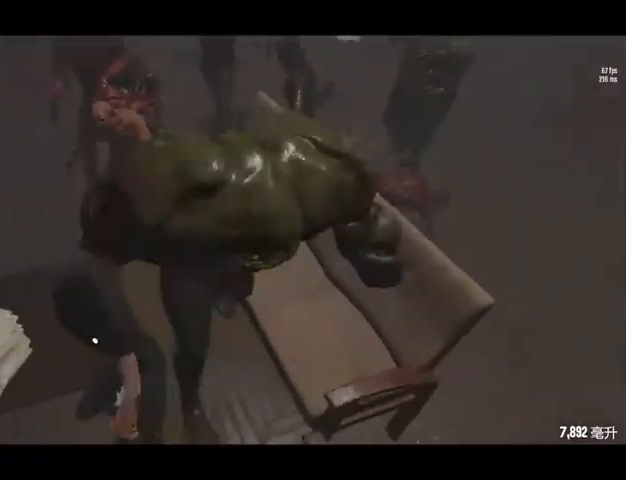
{"keys": ["a", "s"], "events": [[200, "a", "down"]]}
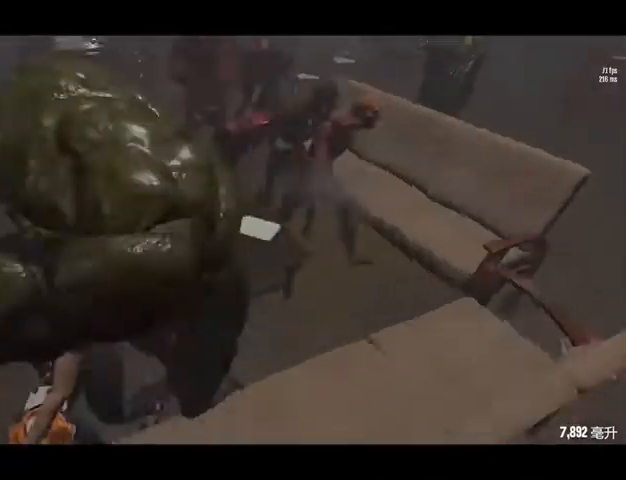
{"keys": ["s"], "events": [[480, "a", "up"]]}
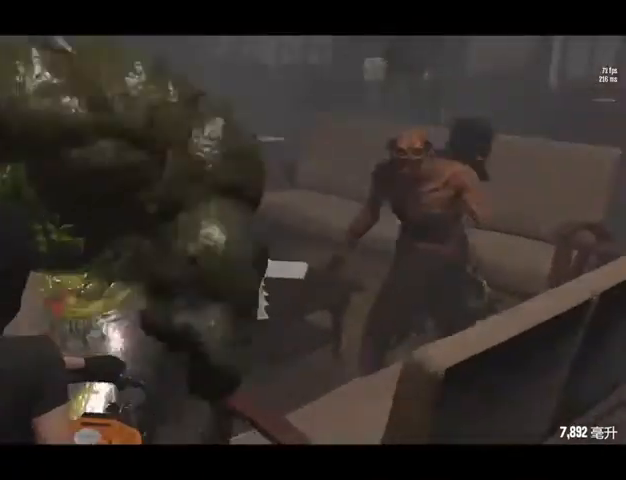
{"keys": ["a"], "events": [[360, "a", "down"], [520, "s", "up"]]}
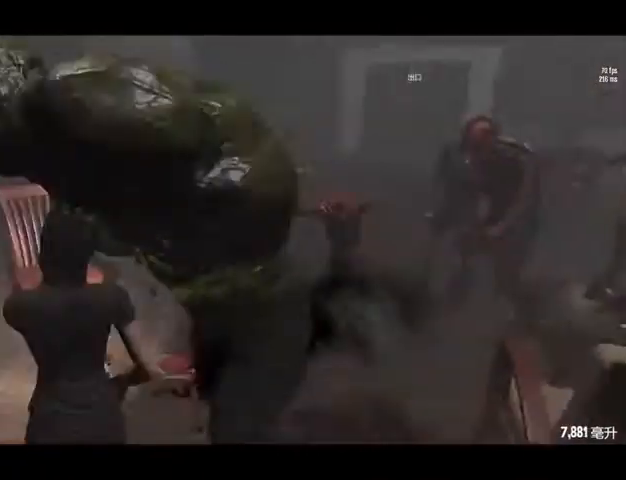
{"keys": ["a", "w"], "events": [[160, "w", "down"]]}
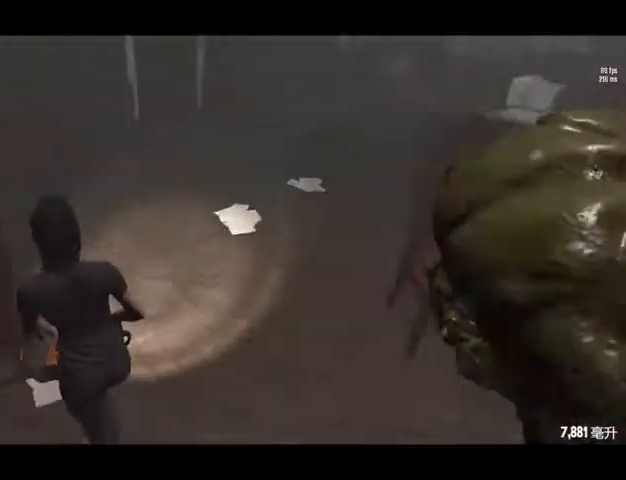
{"keys": ["a", "s"], "events": [[40, "a", "up"], [200, "a", "down"], [360, "w", "up"], [480, "s", "down"]]}